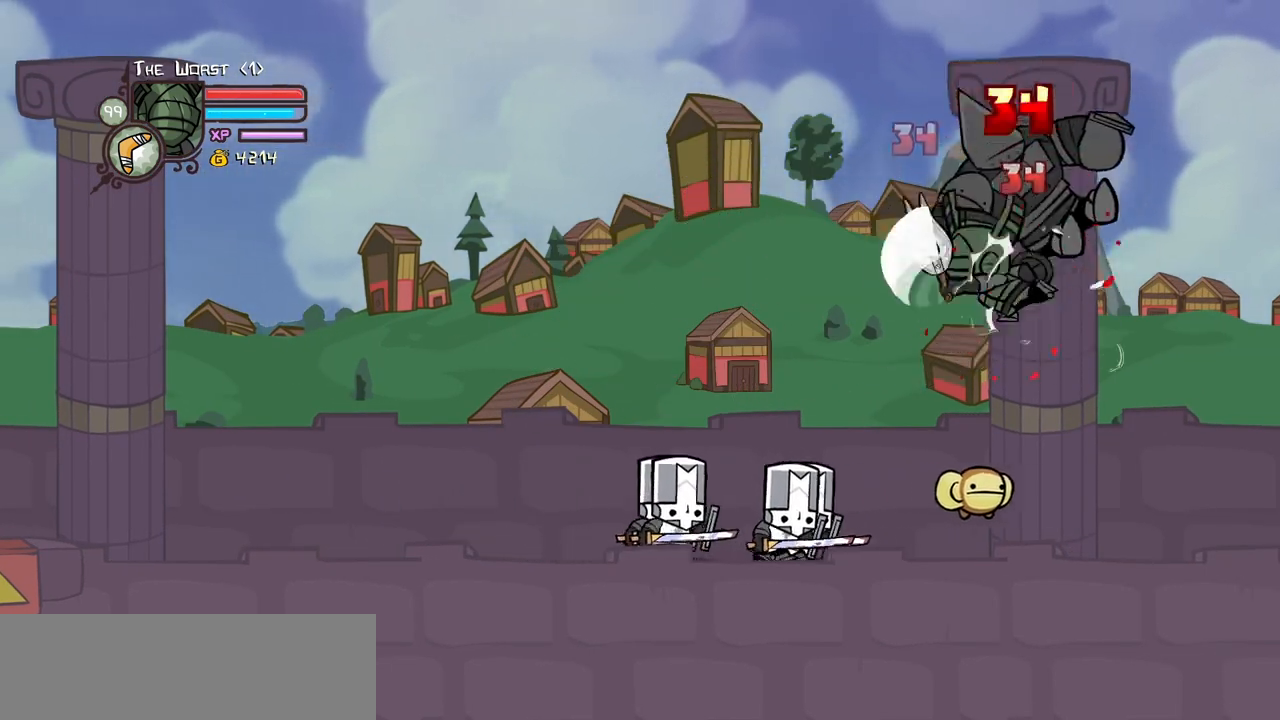
Gameplay with keyboard; each line is a JSON object with the keys held at the frame after it. "events" lists presses ("down") and releases ("up") of "block", "down", "heavy", "item", "iteml", "itemr", "jump", "left", "light", "magic", "right" and "up" between this image and that frame as [ms after this image, input, new state], when the widget could be followed in between. No other keys are recorded. Mouse input is not recorded. Key names are as the overlay labels them; some are game actions (e.g. jump) rather than physical keys.
{"keys": ["left", "light"], "events": [[33, "heavy", "down"], [267, "heavy", "up"], [317, "left", "down"], [450, "light", "down"]]}
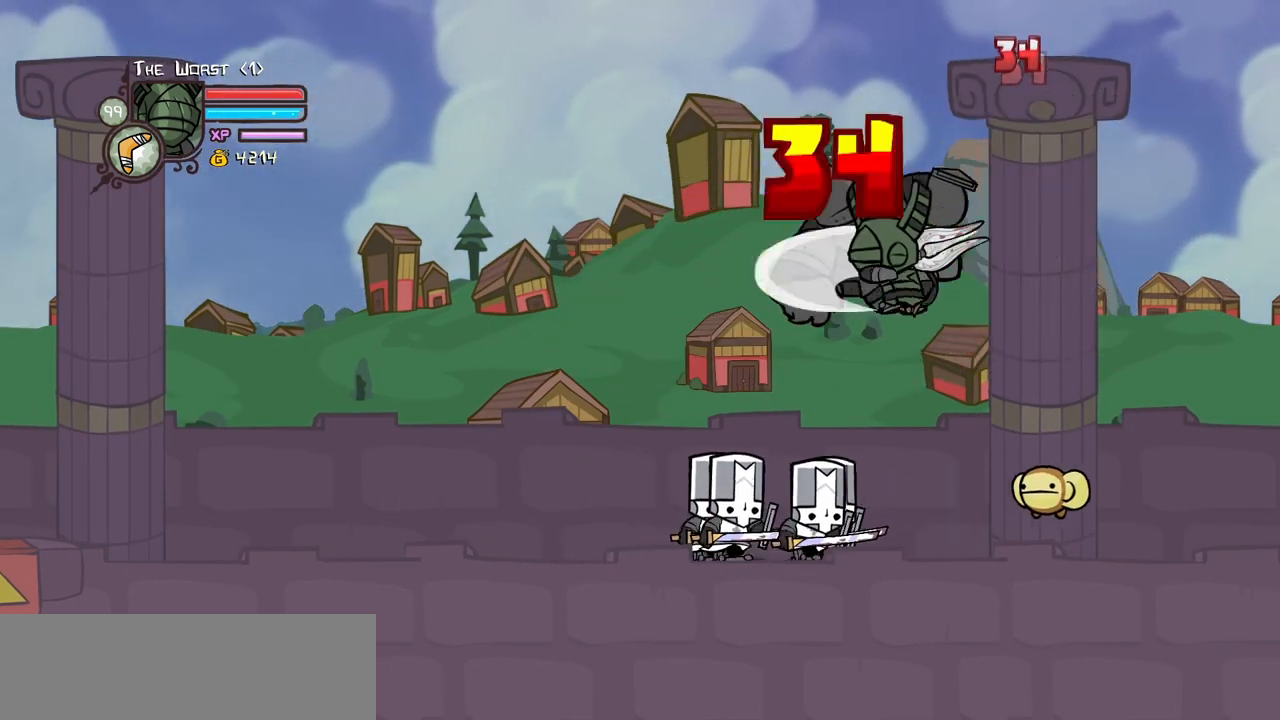
{"keys": ["heavy"], "events": [[50, "heavy", "down"], [150, "left", "up"], [150, "light", "up"], [283, "heavy", "up"], [383, "heavy", "down"]]}
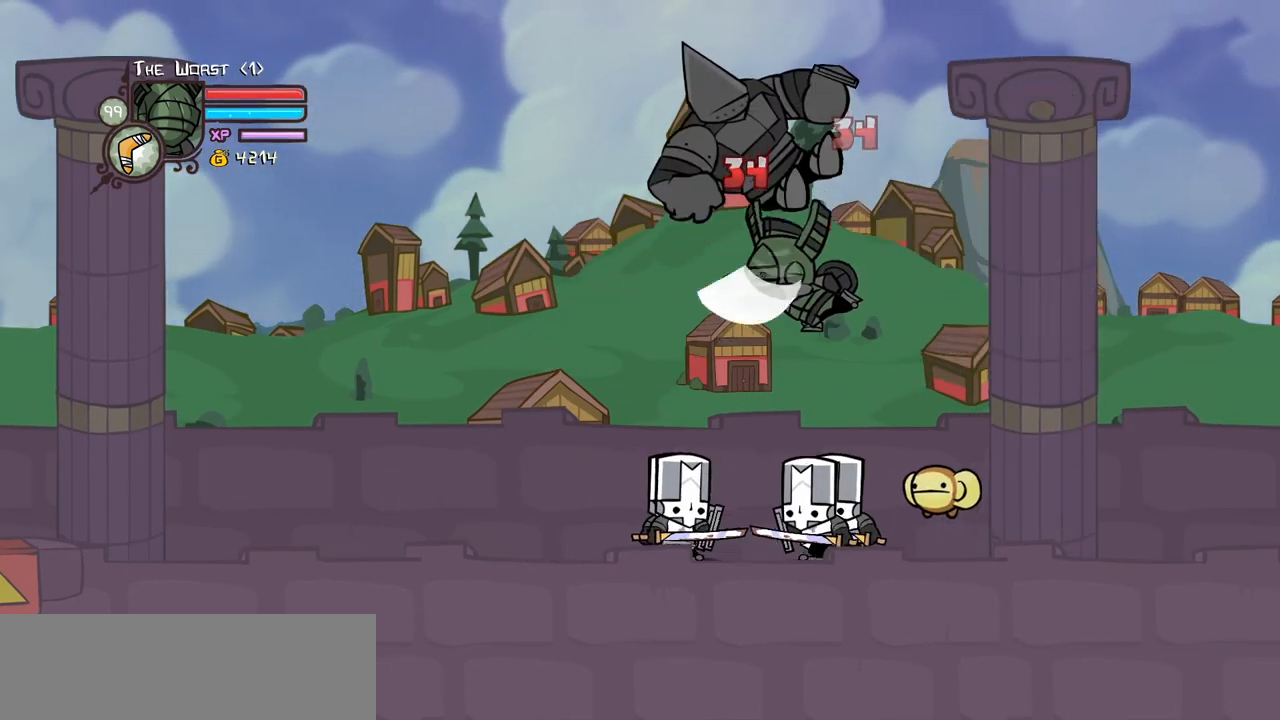
{"keys": ["left"], "events": [[67, "heavy", "up"], [117, "heavy", "down"], [300, "left", "down"], [350, "heavy", "up"]]}
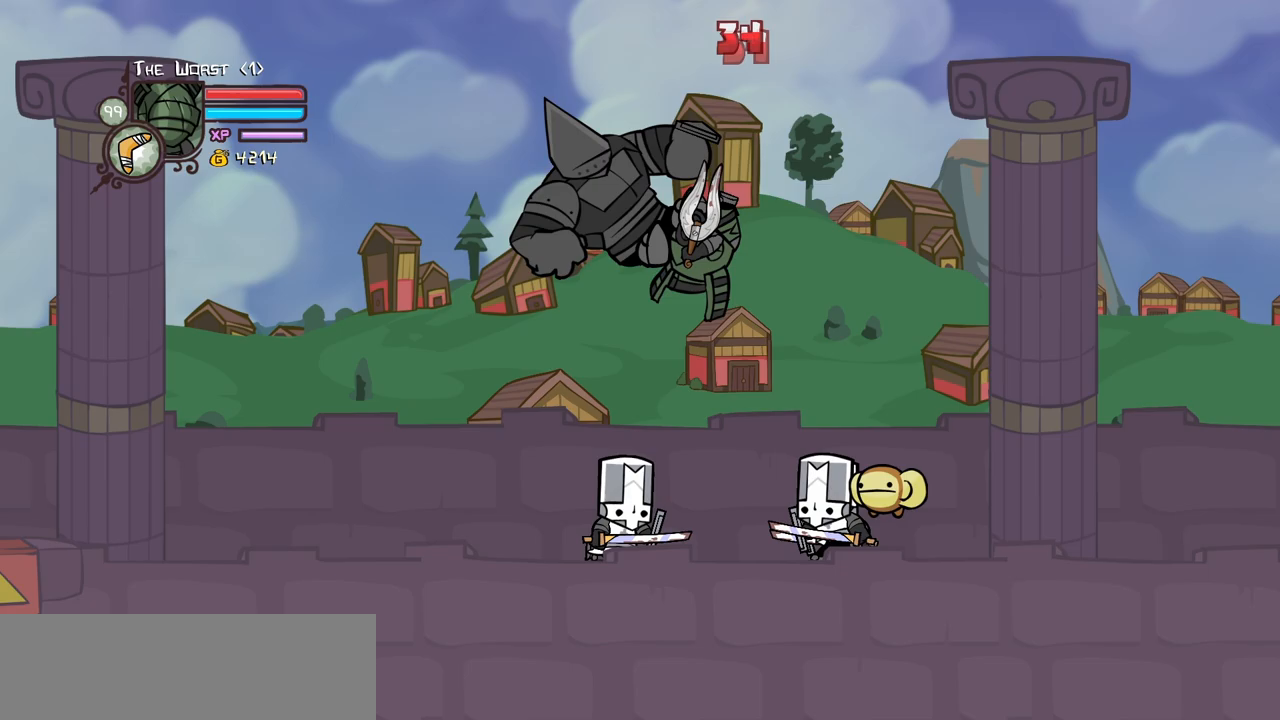
{"keys": ["heavy"], "events": [[33, "light", "down"], [167, "heavy", "down"], [217, "left", "up"], [267, "light", "up"], [367, "heavy", "up"], [417, "heavy", "down"]]}
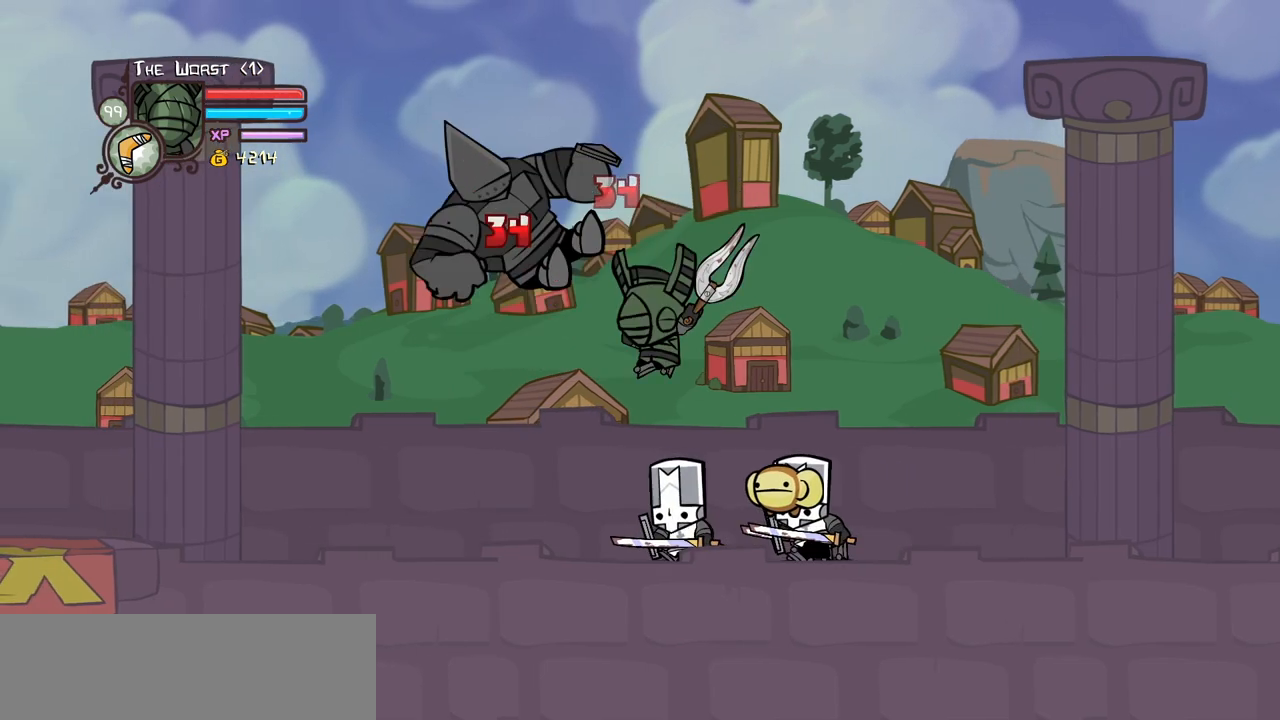
{"keys": ["left"], "events": [[150, "heavy", "up"], [183, "heavy", "down"], [383, "left", "down"], [417, "heavy", "up"]]}
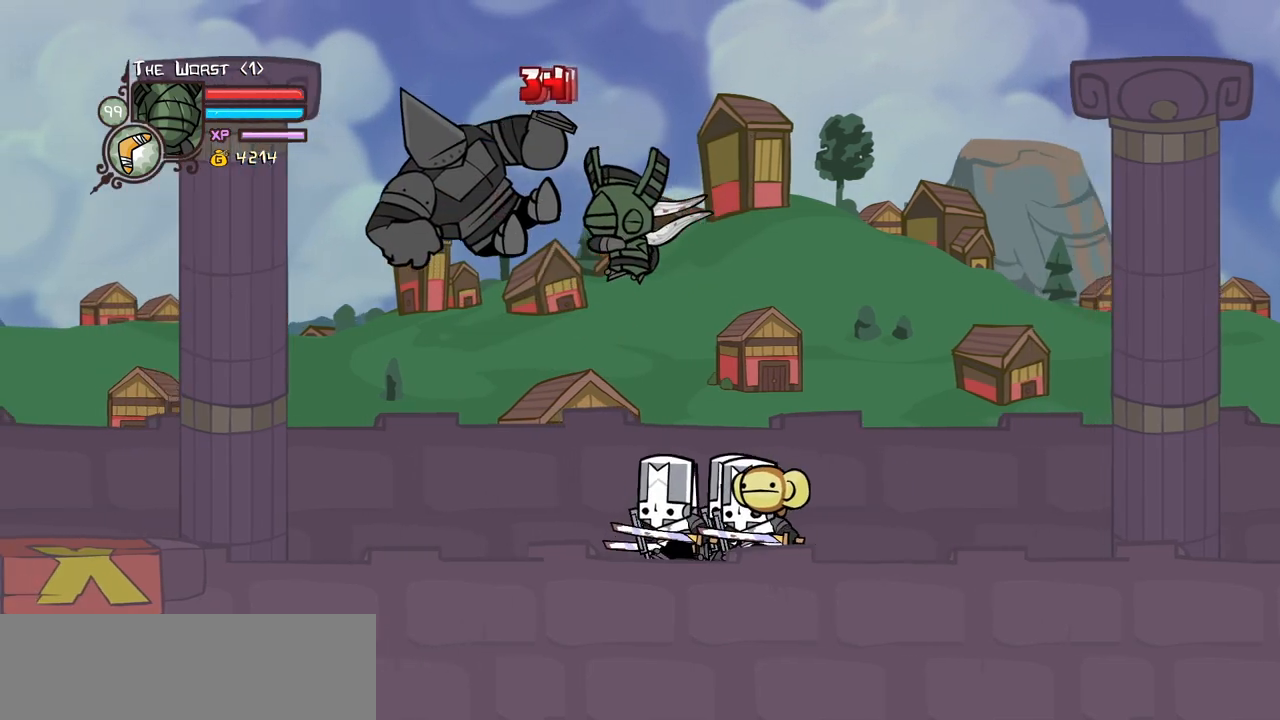
{"keys": ["left"], "events": [[117, "light", "down"], [250, "heavy", "down"], [350, "light", "up"], [483, "heavy", "up"]]}
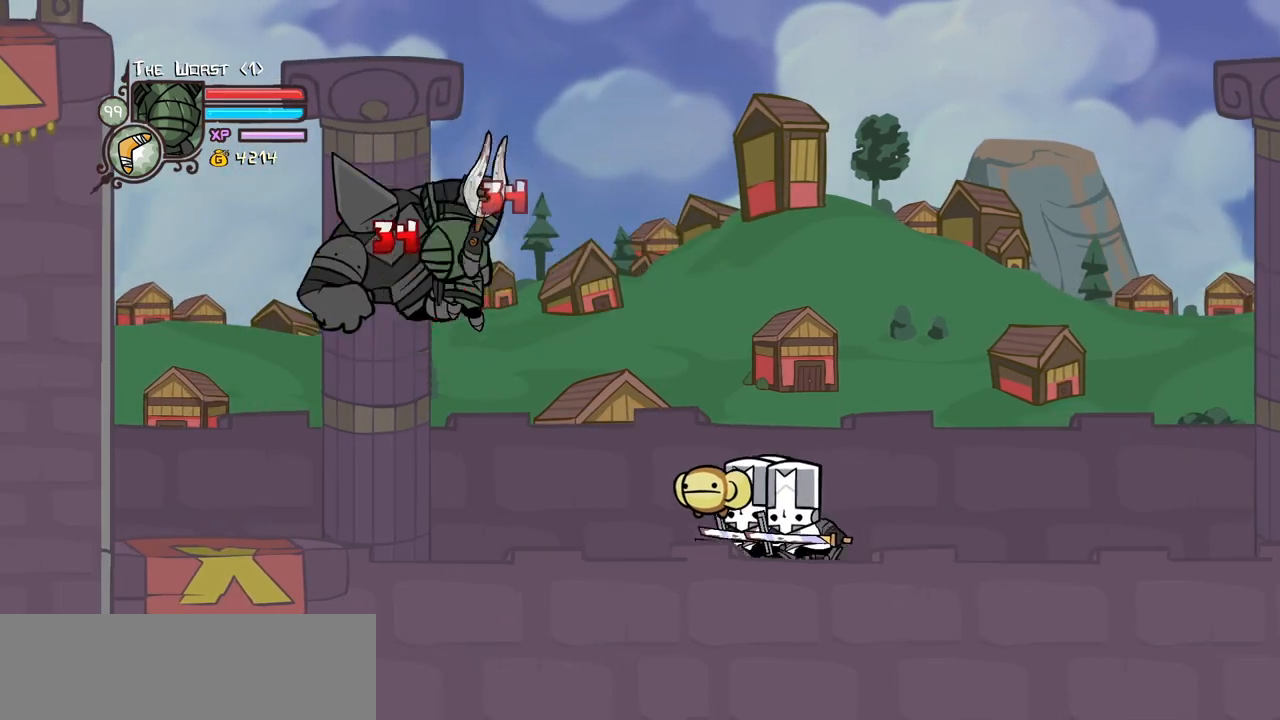
{"keys": [], "events": [[33, "heavy", "down"], [83, "right", "down"], [133, "left", "up"], [183, "right", "up"], [217, "heavy", "up"], [267, "heavy", "down"], [500, "heavy", "up"]]}
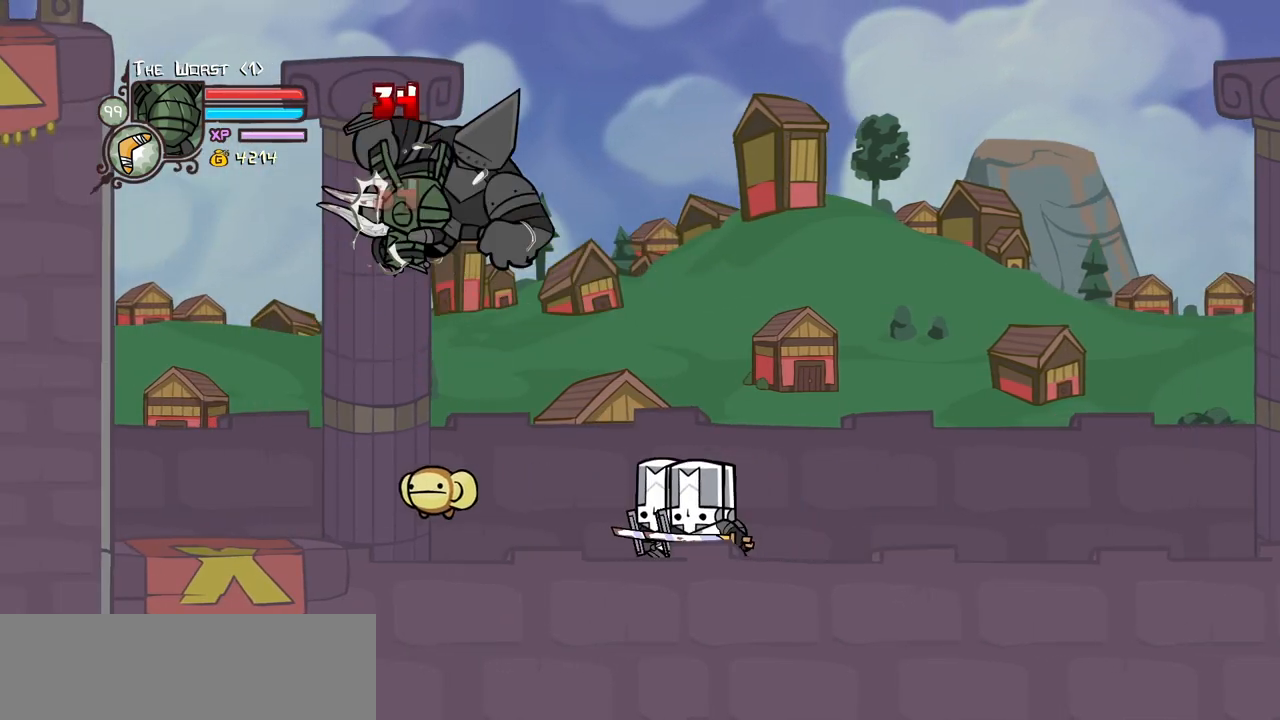
{"keys": ["heavy", "right"], "events": [[150, "right", "down"], [183, "light", "down"], [333, "heavy", "down"], [417, "light", "up"]]}
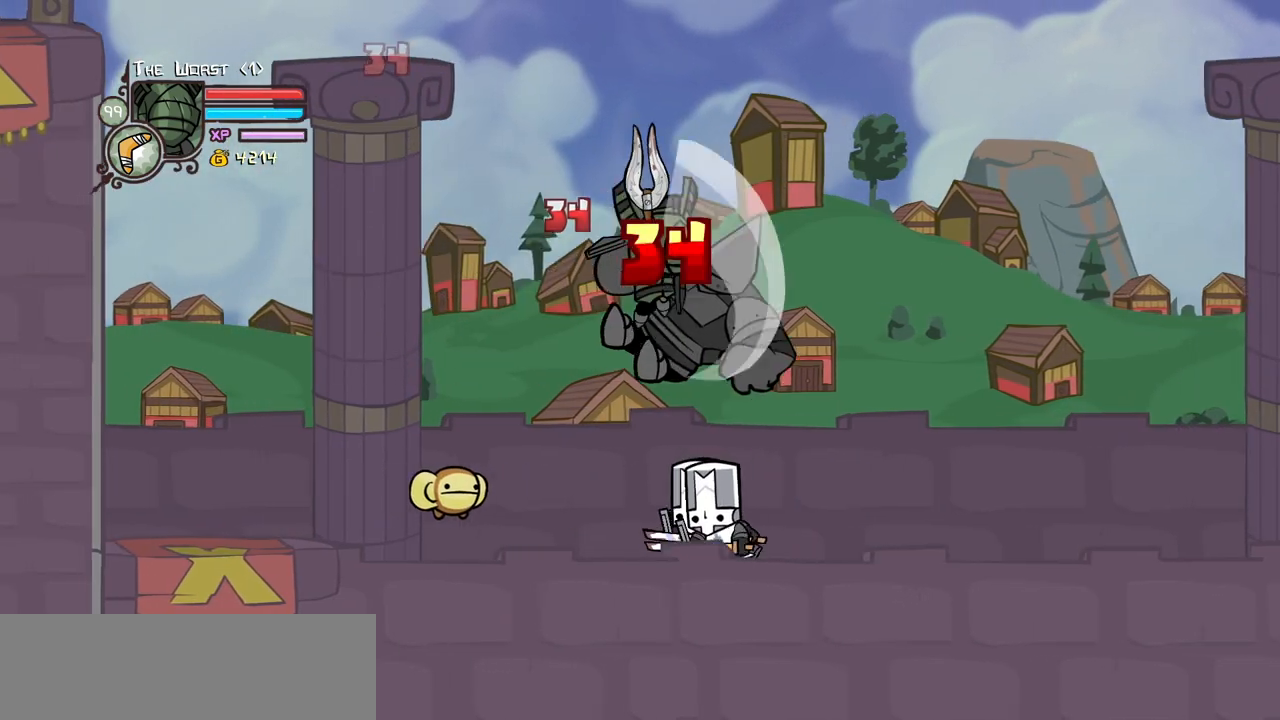
{"keys": ["heavy"], "events": [[17, "heavy", "up"], [17, "right", "up"], [117, "heavy", "down"], [300, "heavy", "up"], [350, "heavy", "down"]]}
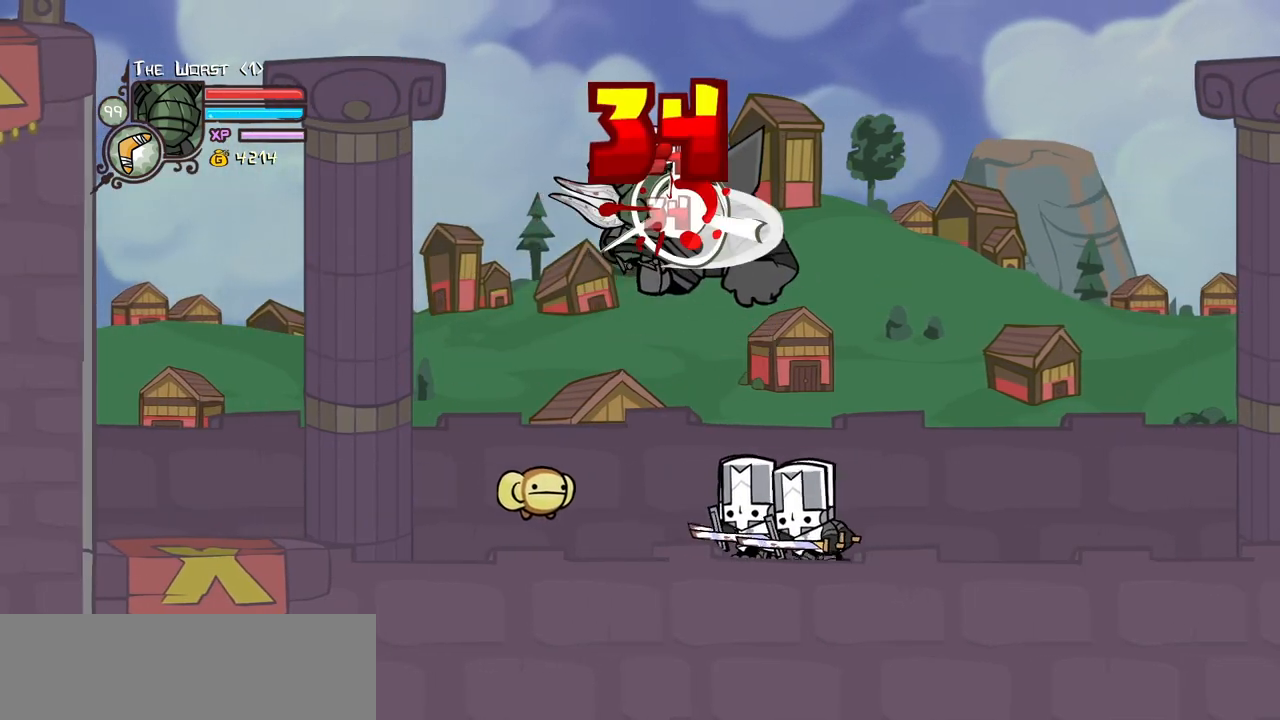
{"keys": ["heavy"], "events": [[83, "heavy", "up"], [83, "right", "down"], [217, "light", "down"], [317, "heavy", "down"], [417, "light", "up"], [500, "right", "up"]]}
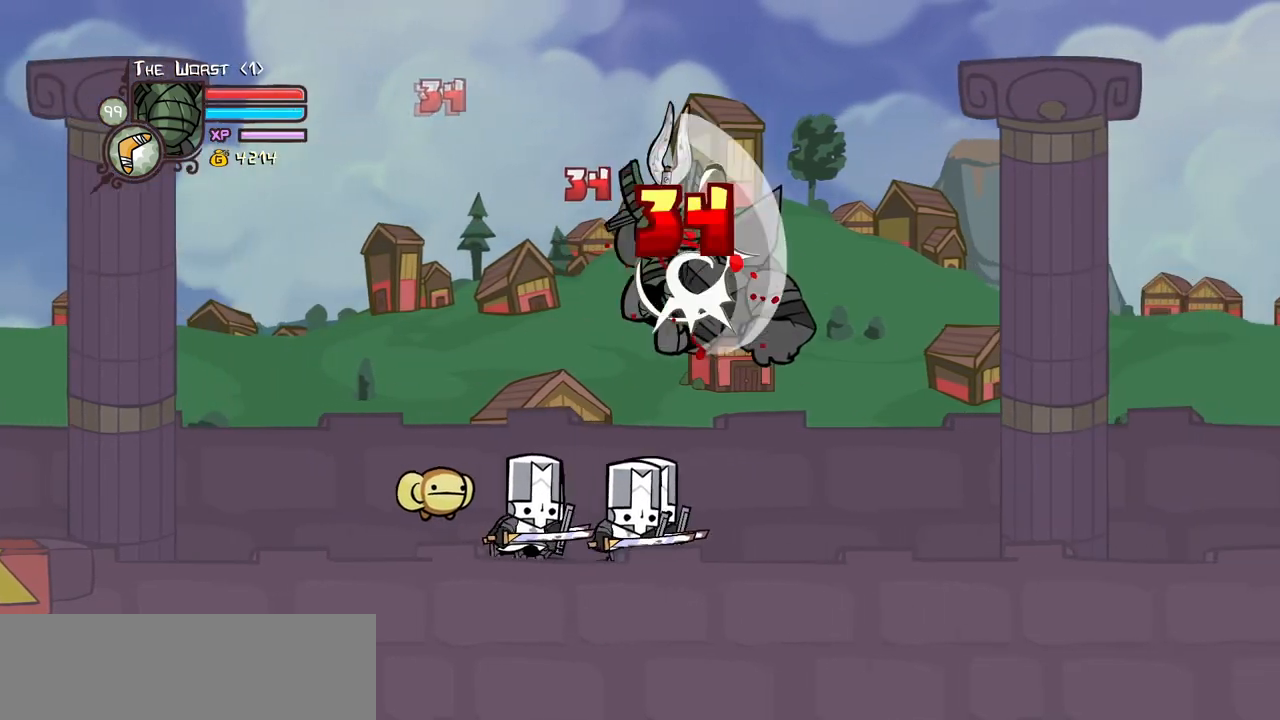
{"keys": ["heavy"], "events": [[50, "heavy", "up"], [100, "heavy", "down"], [283, "heavy", "up"], [333, "heavy", "down"]]}
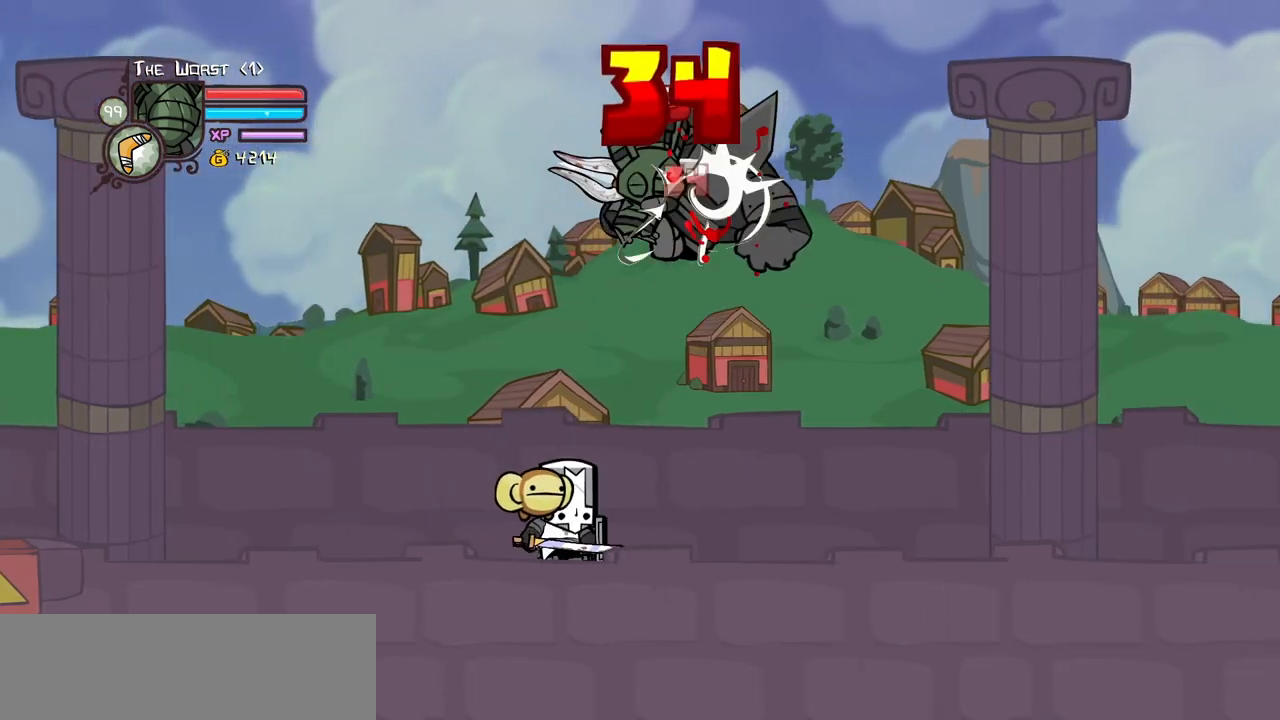
{"keys": ["heavy"], "events": [[67, "heavy", "up"], [67, "right", "down"], [167, "light", "down"], [300, "heavy", "down"], [400, "light", "up"], [450, "right", "up"]]}
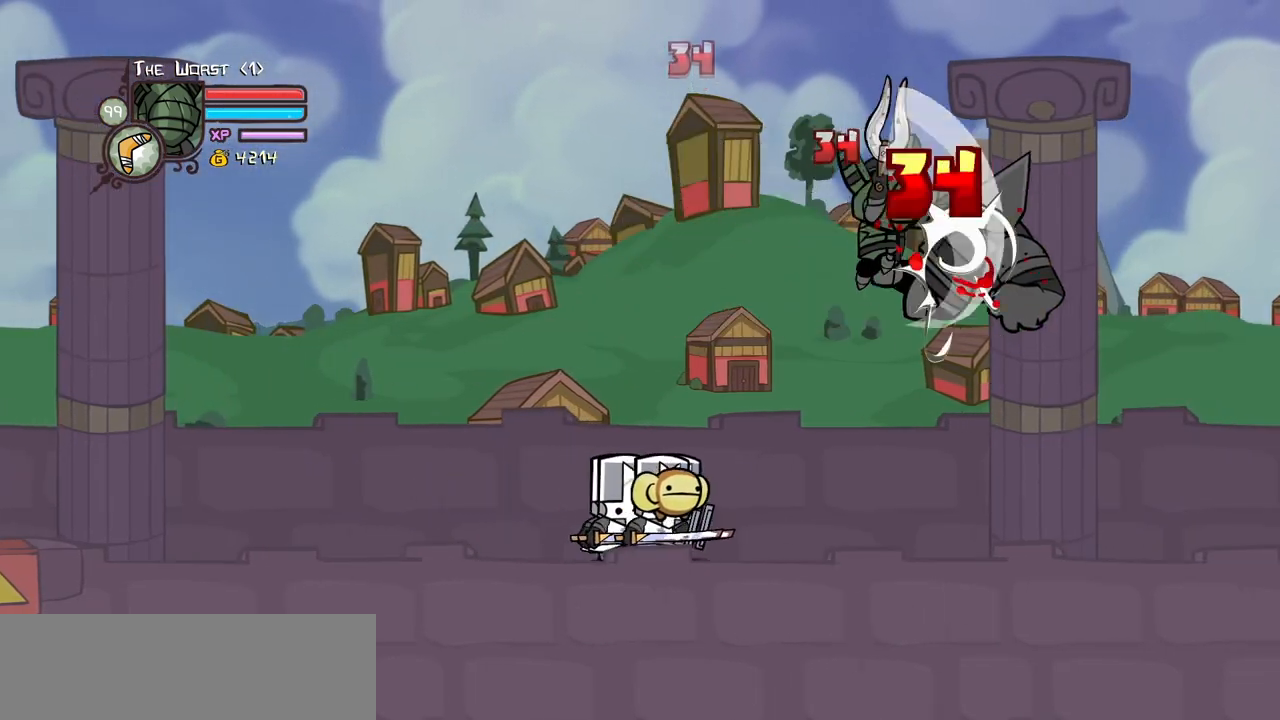
{"keys": [], "events": [[33, "heavy", "up"], [83, "heavy", "down"], [267, "heavy", "up"], [317, "heavy", "down"], [500, "heavy", "up"]]}
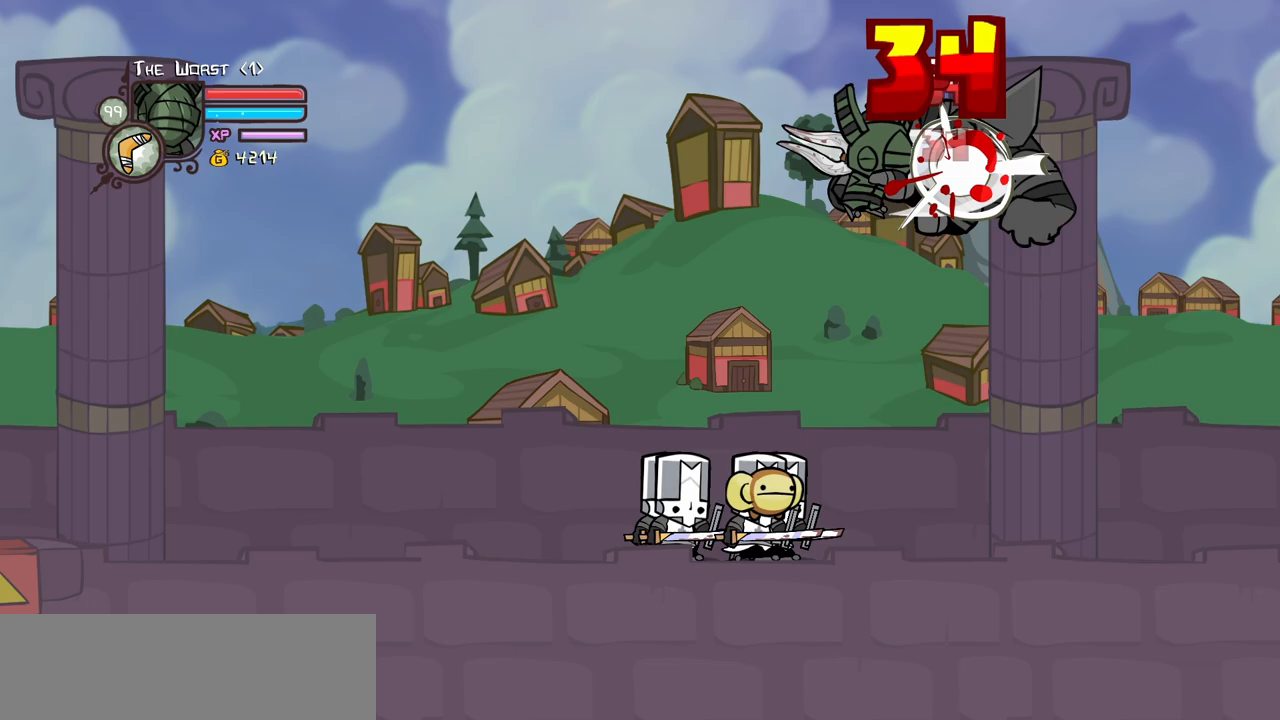
{"keys": ["right"], "events": [[50, "light", "down"], [50, "right", "down"], [183, "light", "up"], [233, "light", "down"], [233, "right", "up"], [433, "right", "down"], [467, "light", "up"]]}
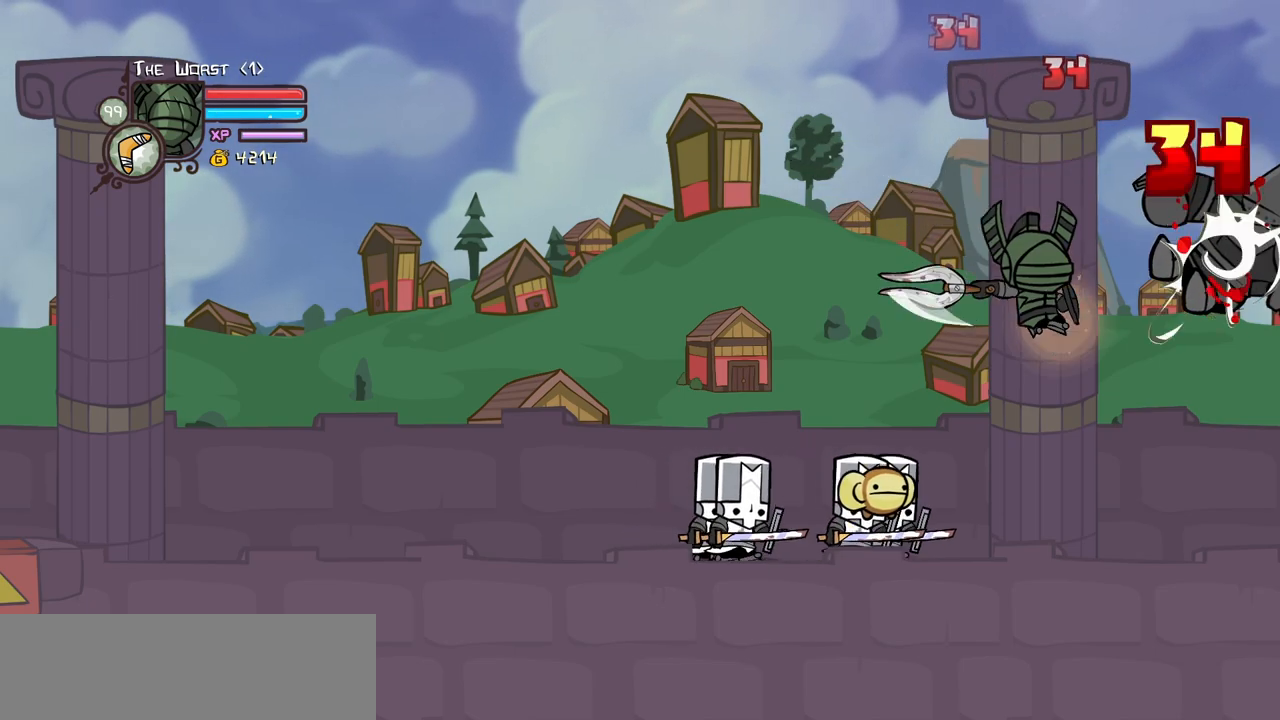
{"keys": ["right"], "events": [[17, "magic", "down"], [67, "right", "up"], [117, "item", "down"], [250, "magic", "up"], [300, "item", "up"], [350, "right", "down"]]}
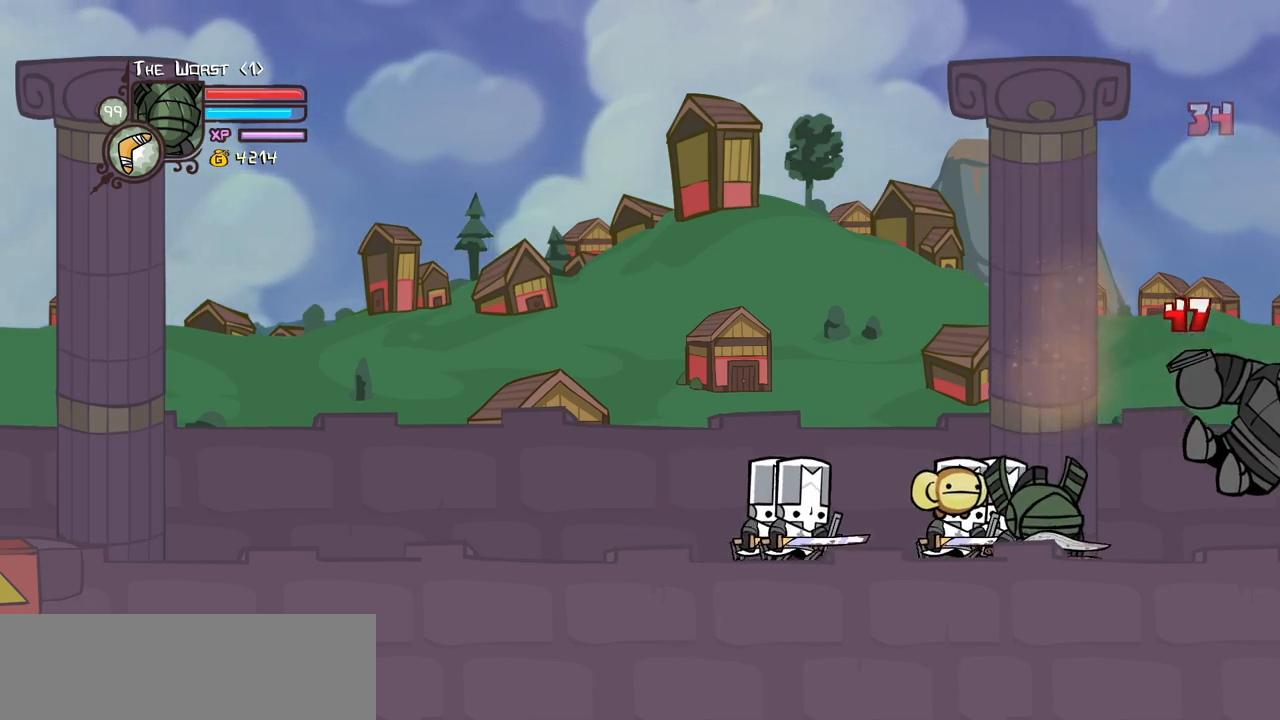
{"keys": ["down", "left"], "events": [[267, "left", "down"], [317, "right", "up"], [500, "down", "down"]]}
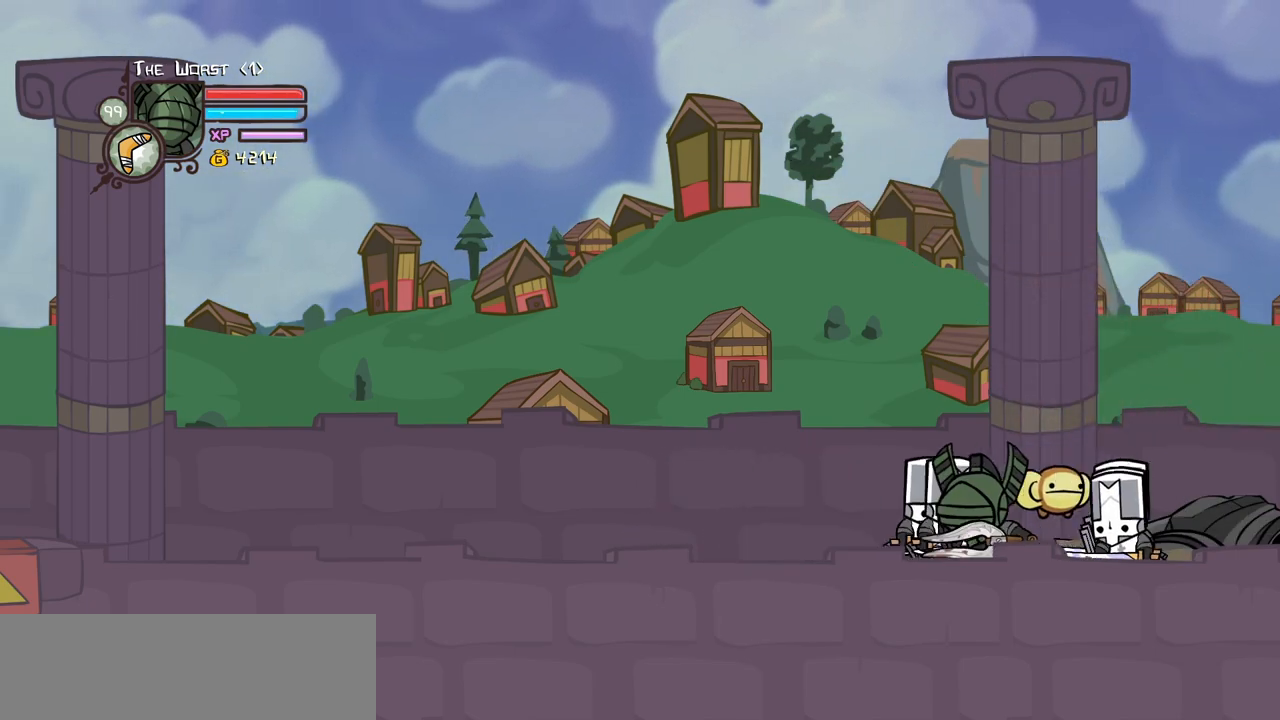
{"keys": ["down", "right"], "events": [[100, "right", "down"], [150, "left", "up"]]}
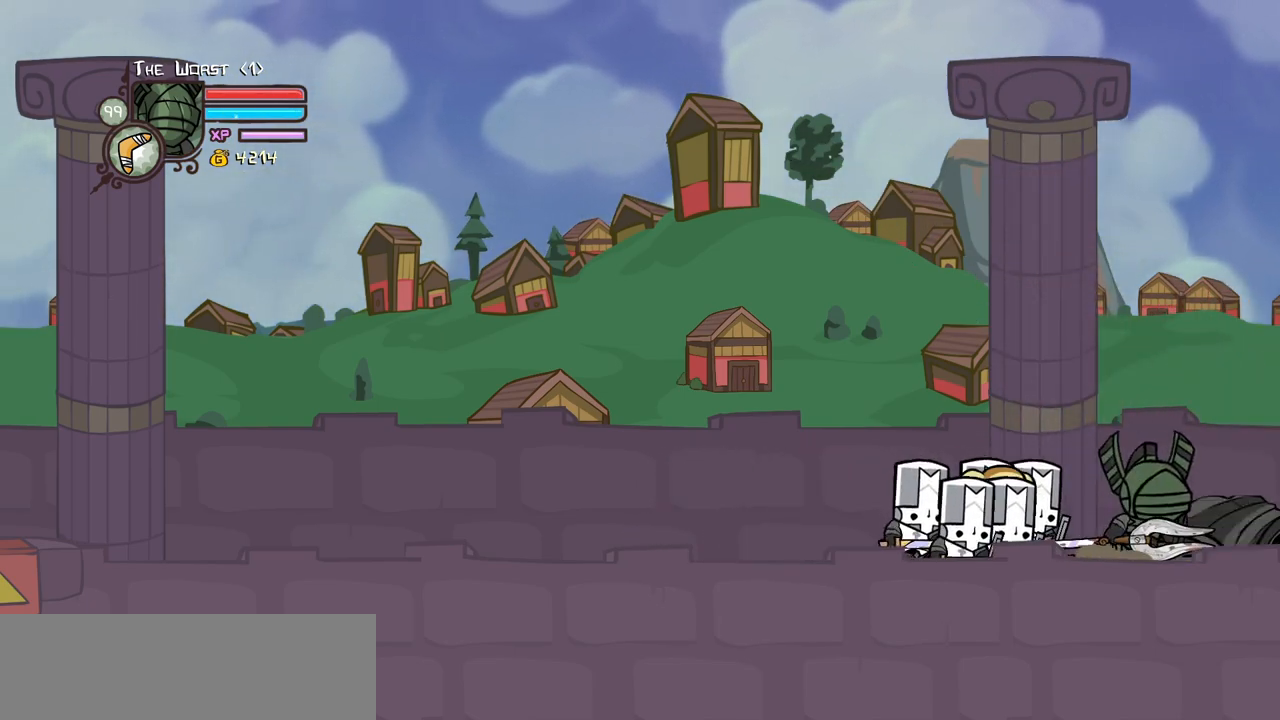
{"keys": ["down"], "events": [[200, "right", "up"]]}
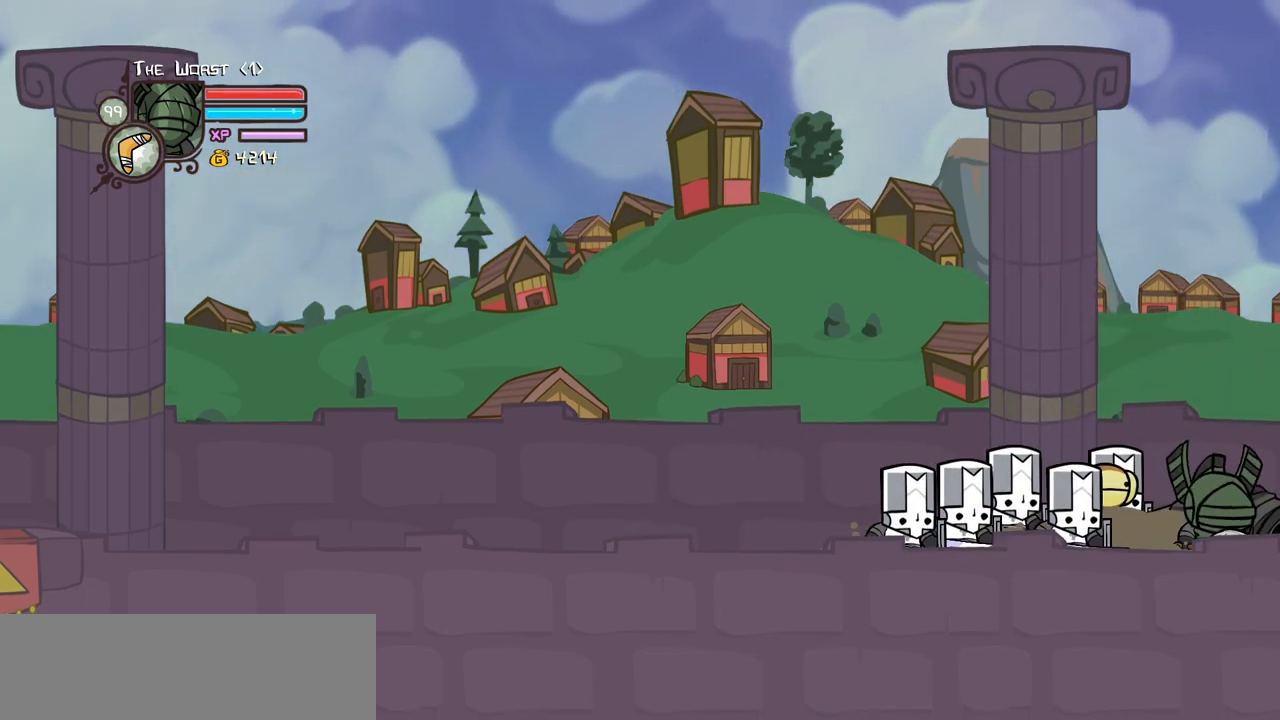
{"keys": ["down"], "events": []}
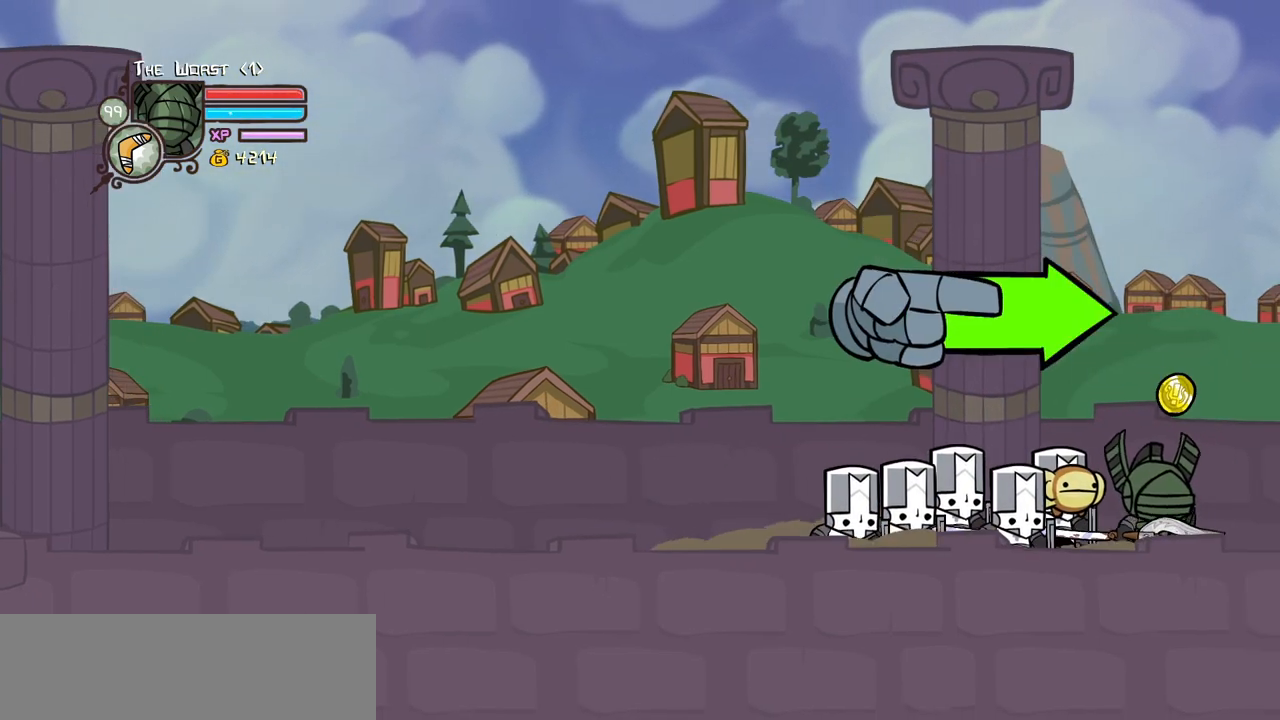
{"keys": ["down", "right"], "events": [[333, "right", "down"]]}
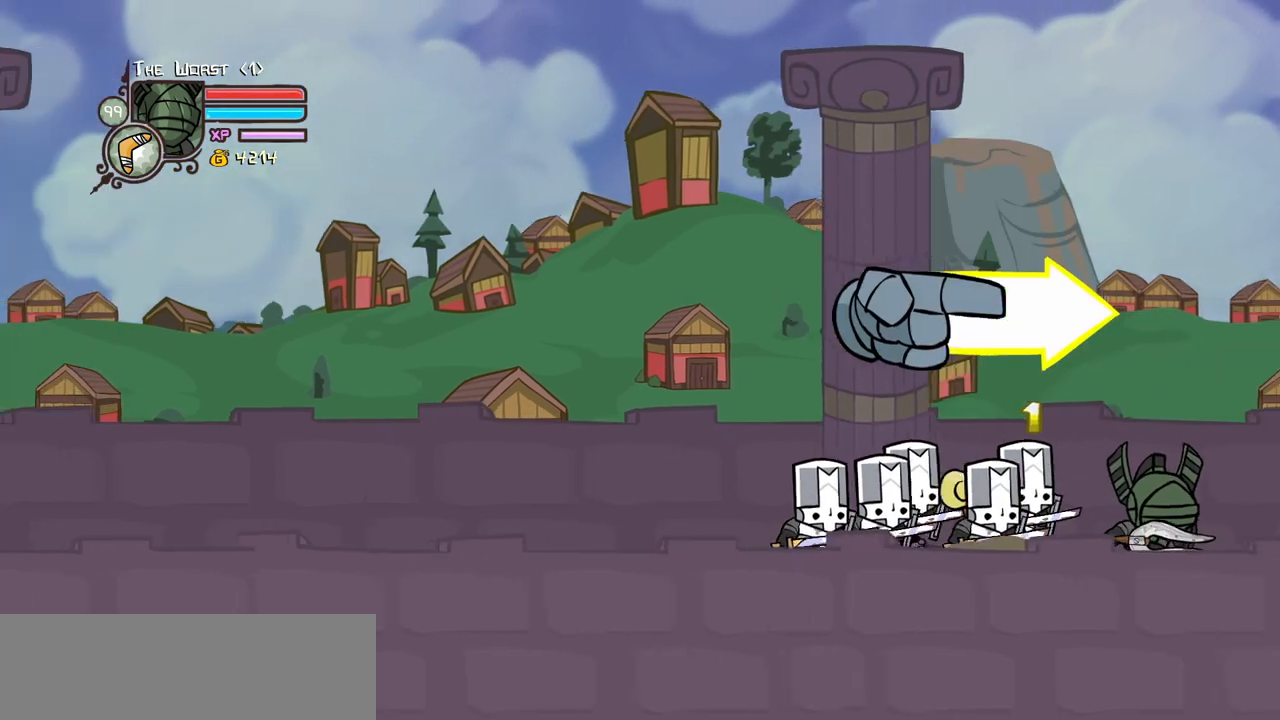
{"keys": ["right"], "events": [[17, "down", "up"]]}
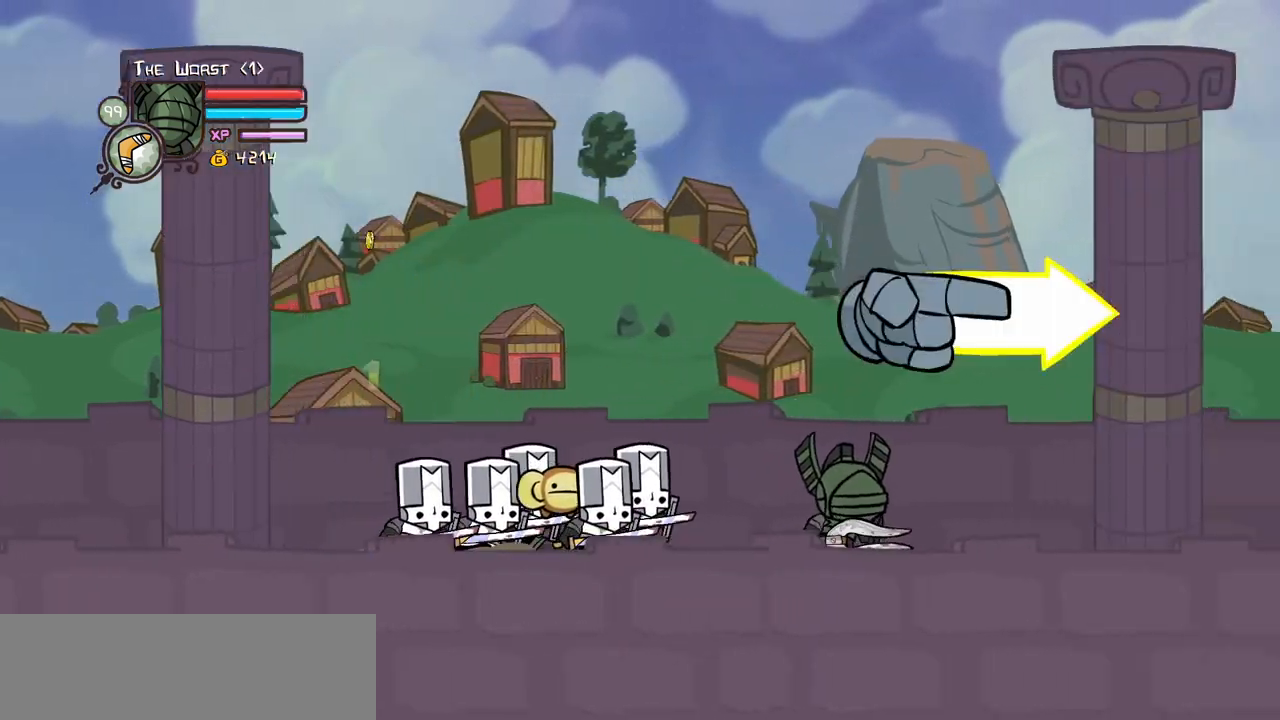
{"keys": ["right"], "events": []}
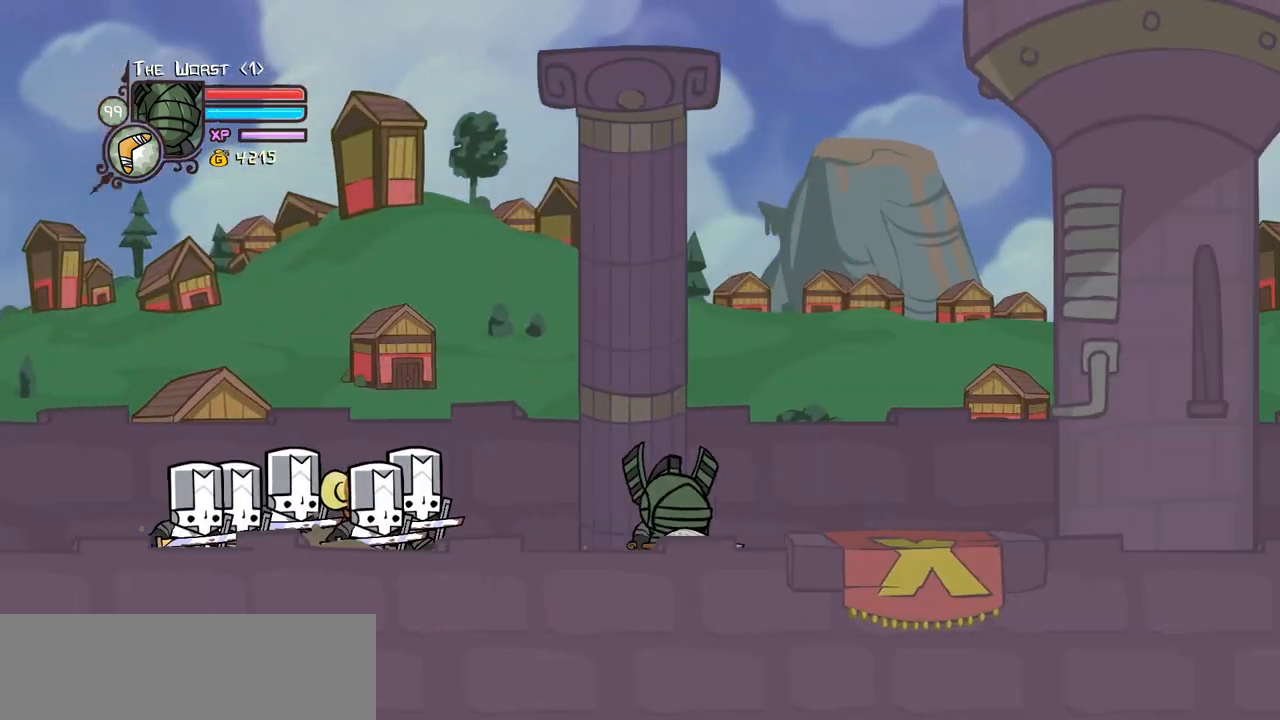
{"keys": ["right"], "events": []}
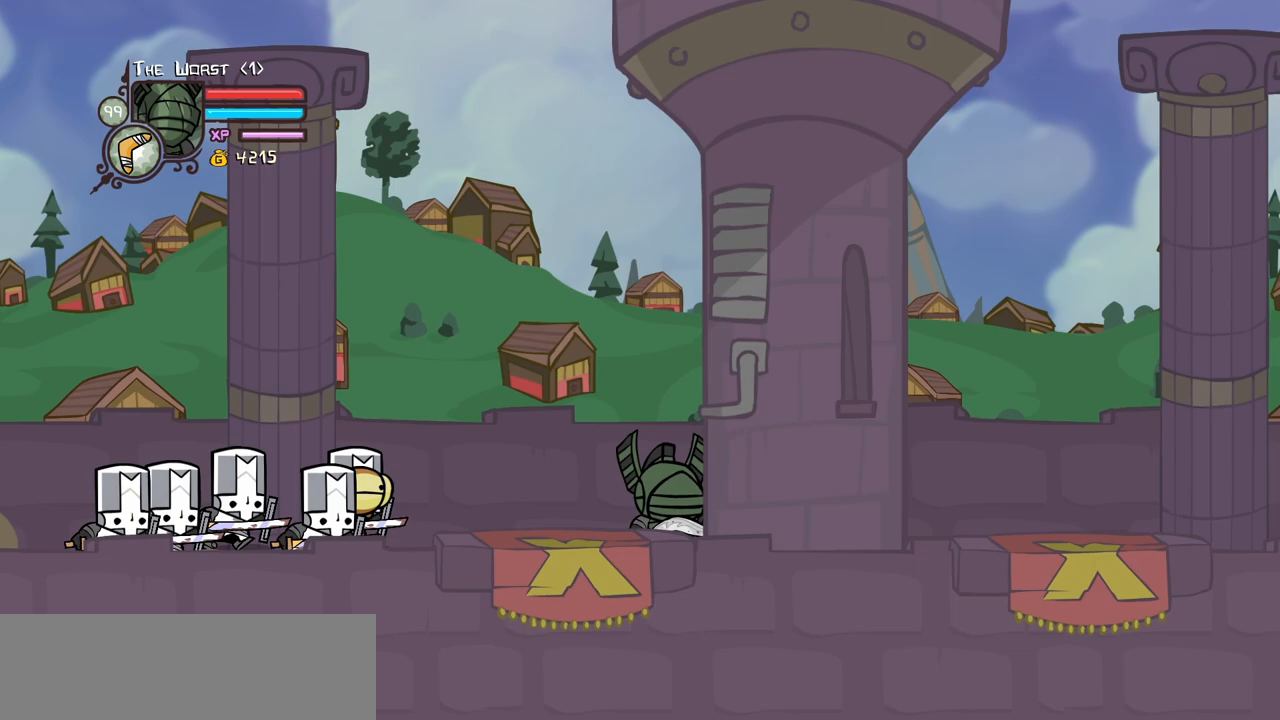
{"keys": ["right"], "events": []}
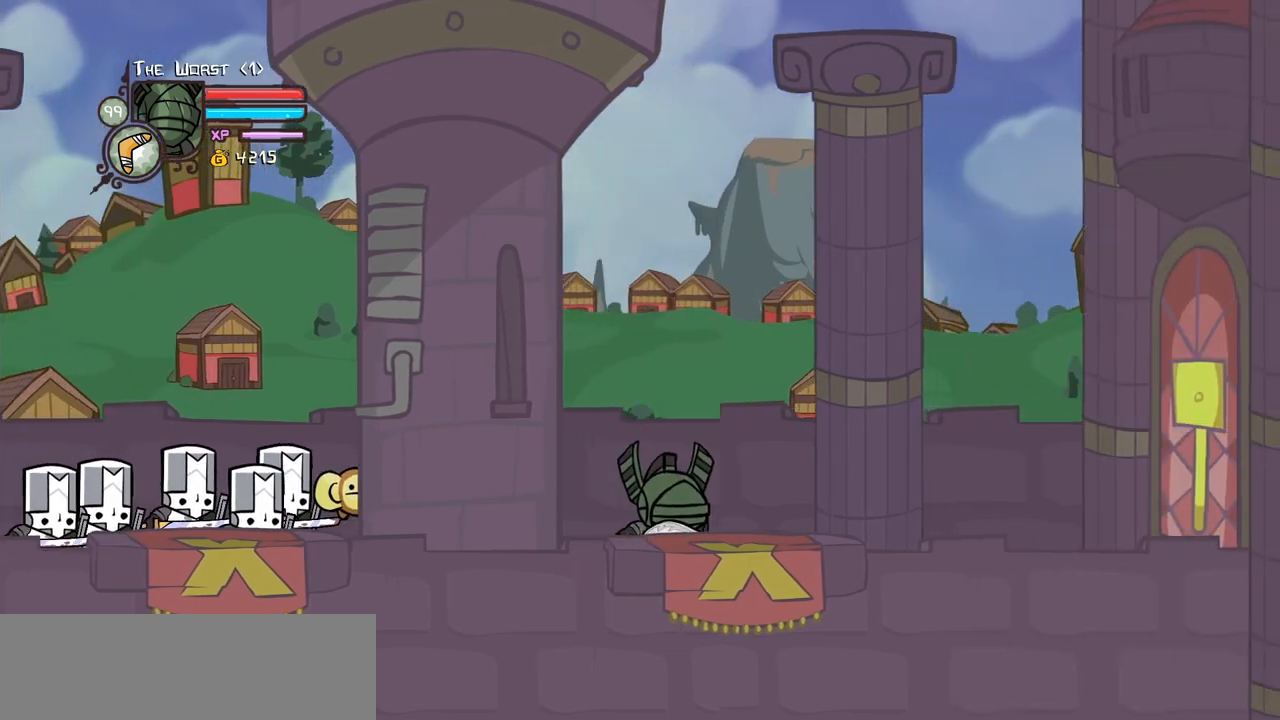
{"keys": ["right"], "events": []}
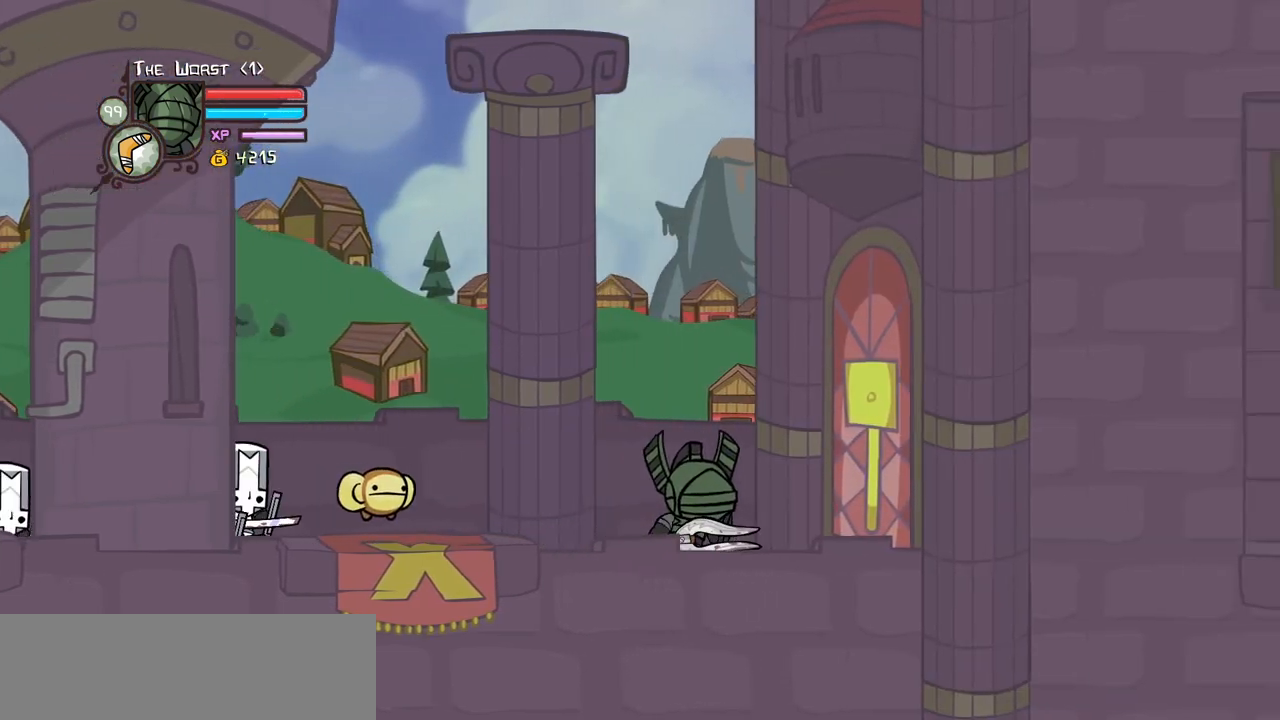
{"keys": ["right"], "events": [[50, "heavy", "down"], [233, "heavy", "up"]]}
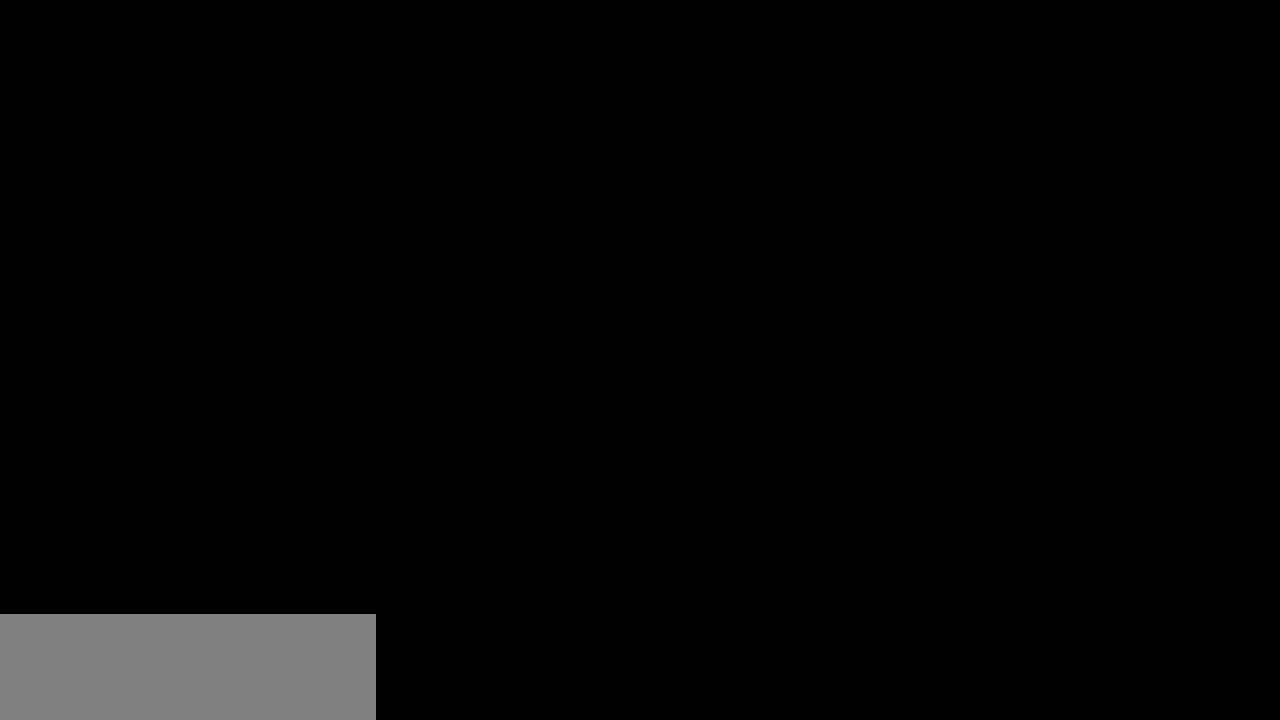
{"keys": [], "events": [[483, "right", "up"]]}